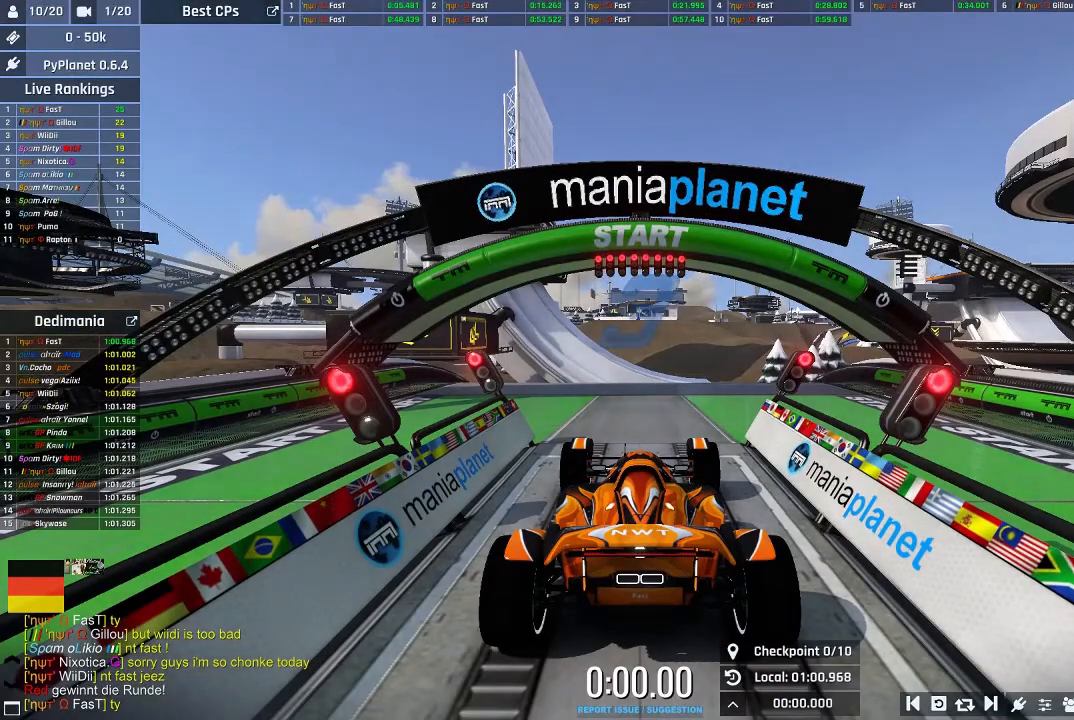
Gameplay with a controller (Xbox layout); each line is a JSON object with the inputs held at the frame after it. "events" lists button and stick changes between this image and that frame as [ms after this image, input, new state], when the widget could be followed in between. Not read: right_stick.
{"buttons": ["A"], "left_stick": "center", "events": [[240, "A", "down"]]}
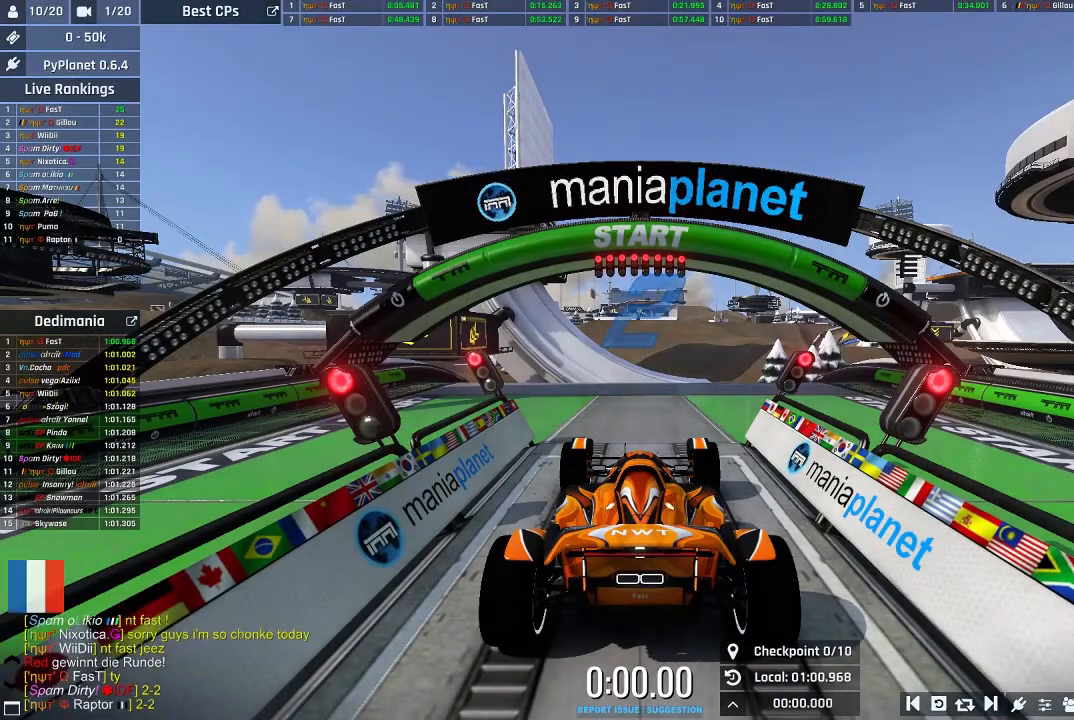
{"buttons": ["A"], "left_stick": "center", "events": []}
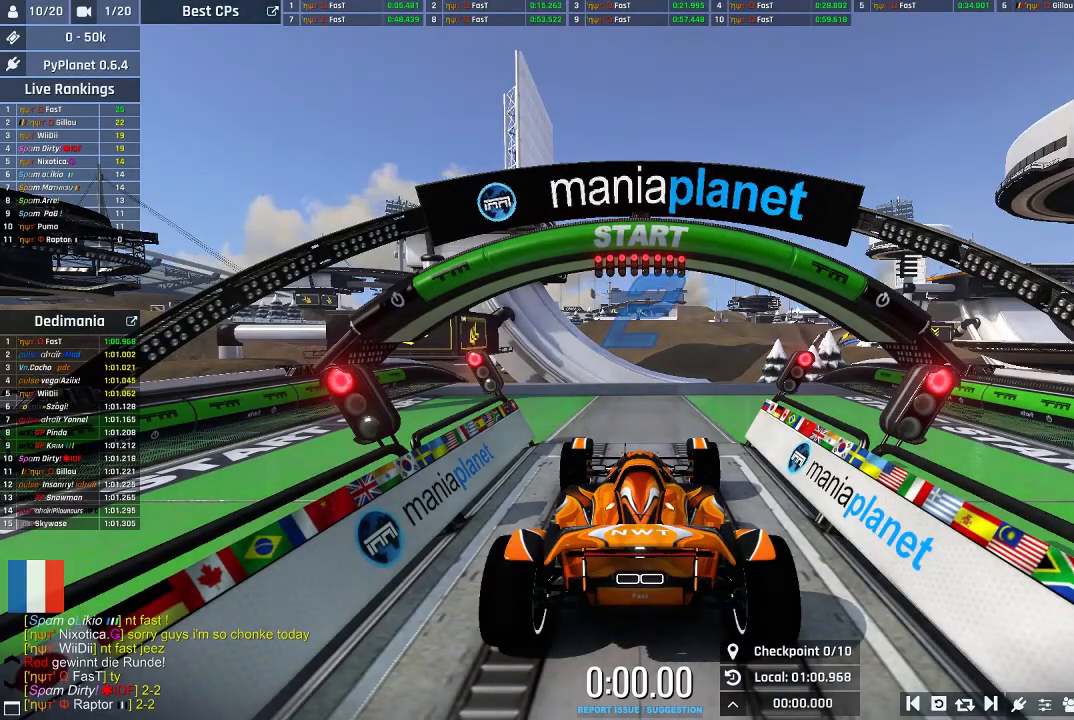
{"buttons": ["A"], "left_stick": "center", "events": [[80, "R2", "down"], [140, "R2", "up"]]}
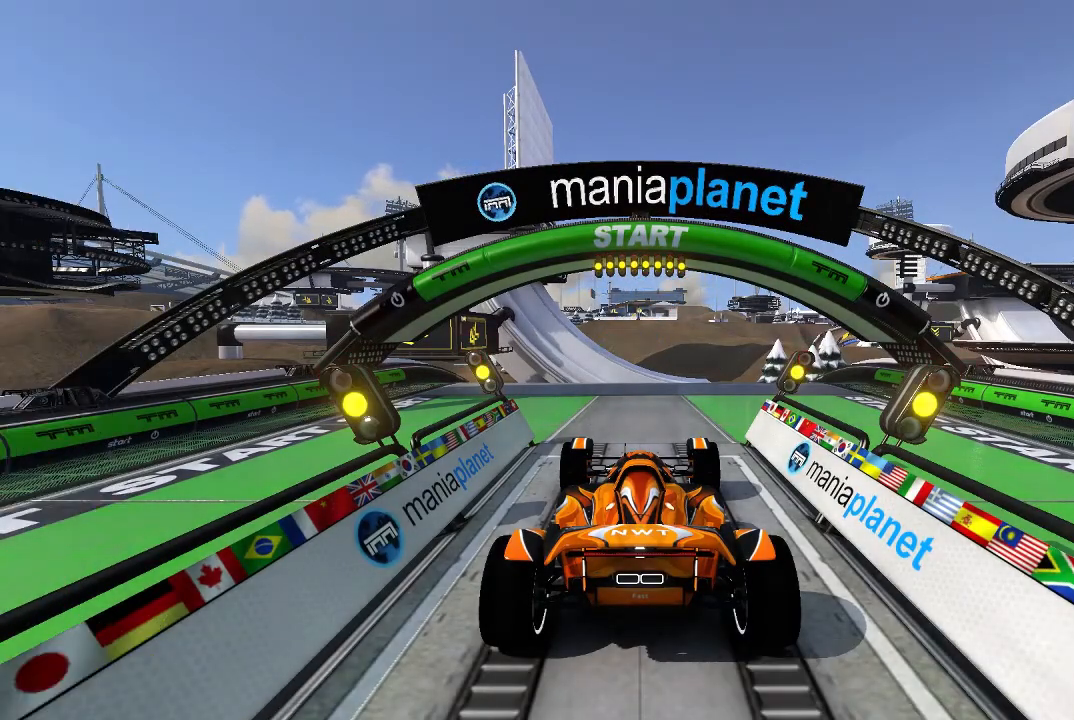
{"buttons": ["A"], "left_stick": "center", "events": []}
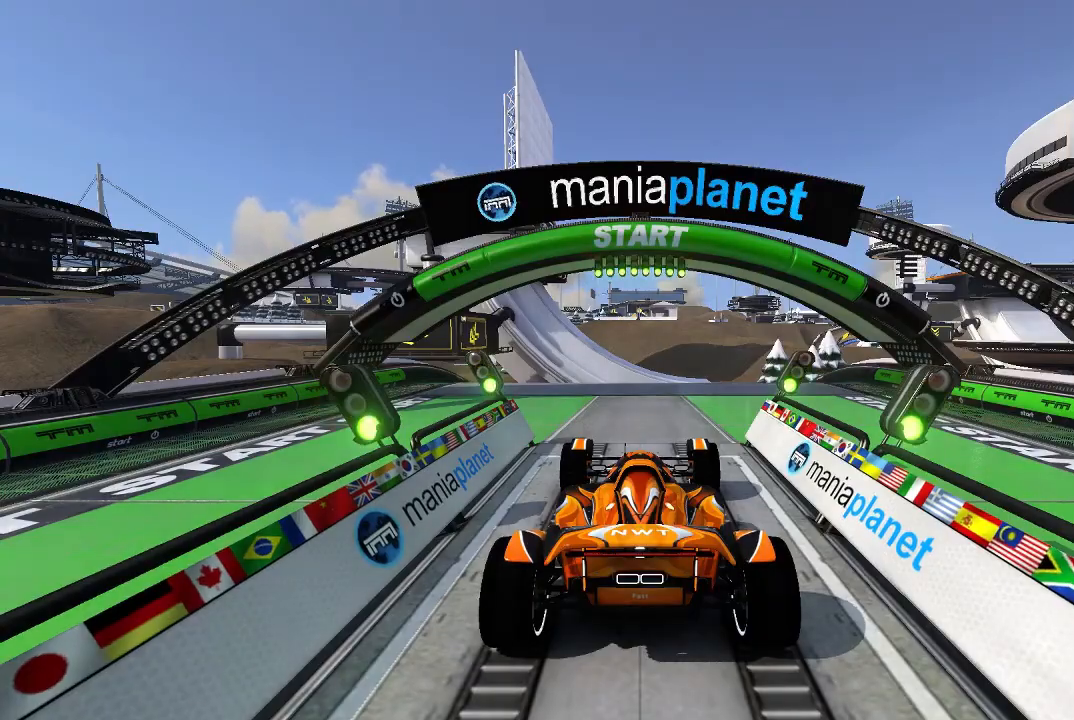
{"buttons": ["A"], "left_stick": "center", "events": []}
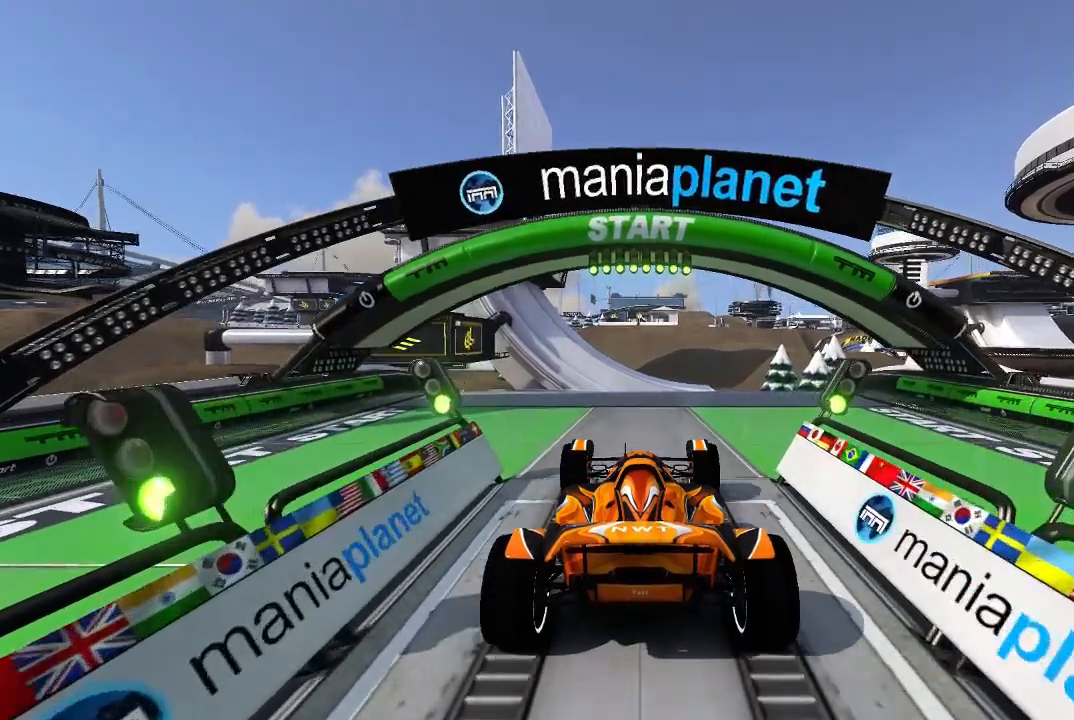
{"buttons": ["A"], "left_stick": "center", "events": []}
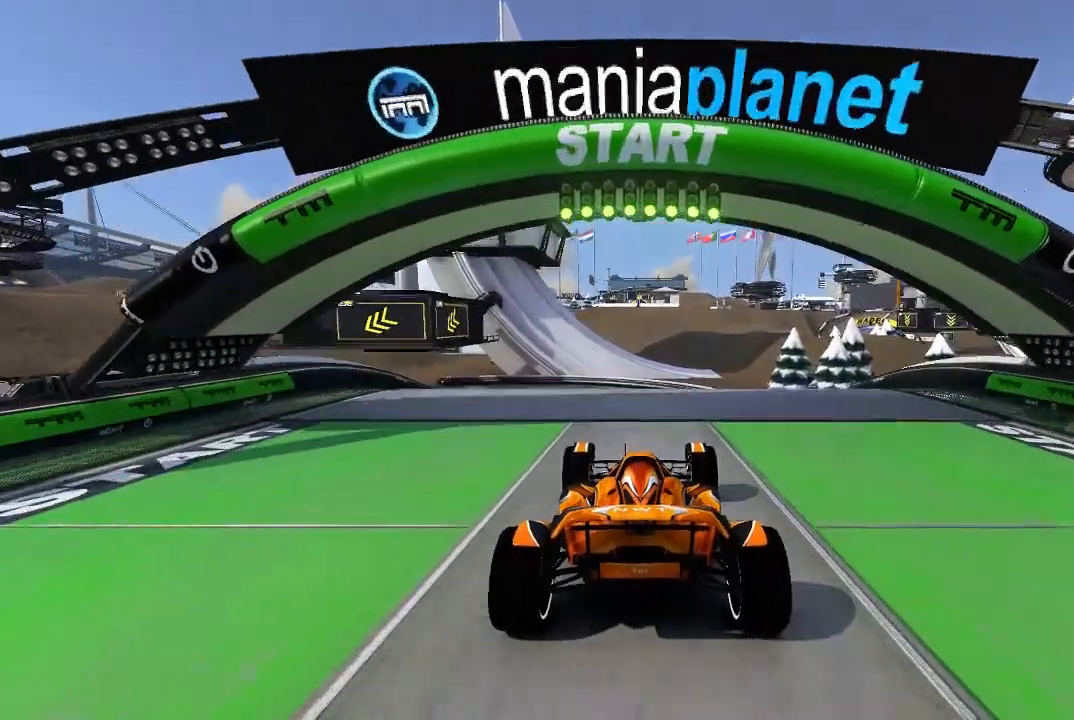
{"buttons": ["A"], "left_stick": "up-right", "events": [[340, "left_stick", "up-right"]]}
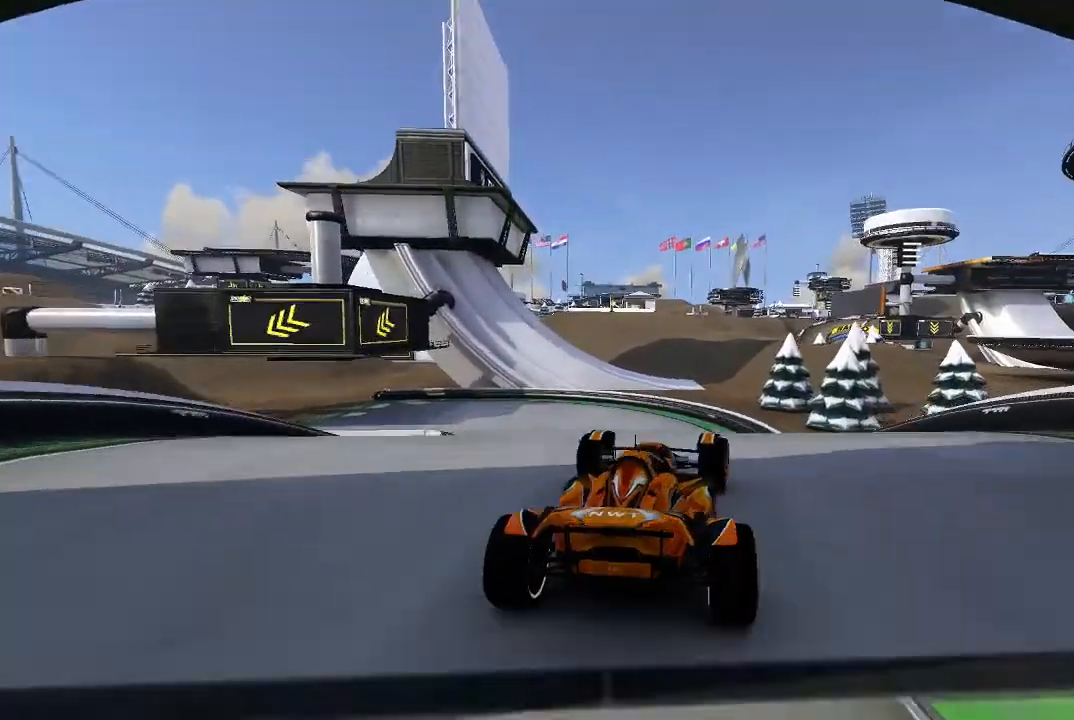
{"buttons": ["A"], "left_stick": "left", "events": [[140, "left_stick", "left"]]}
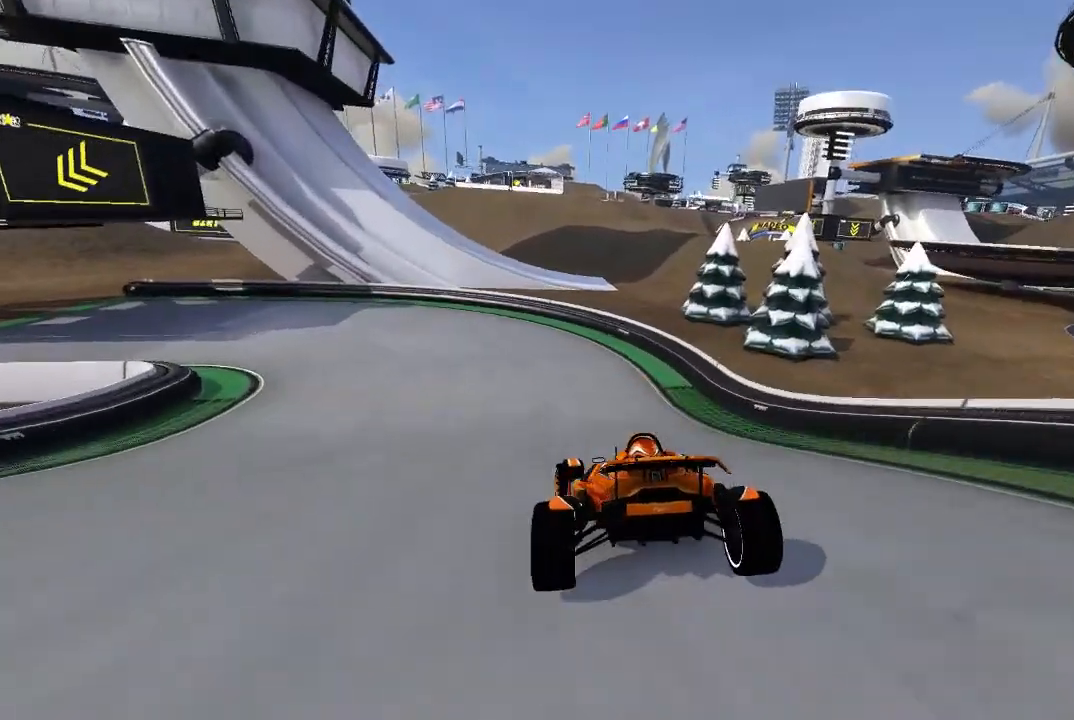
{"buttons": ["A"], "left_stick": "left", "events": []}
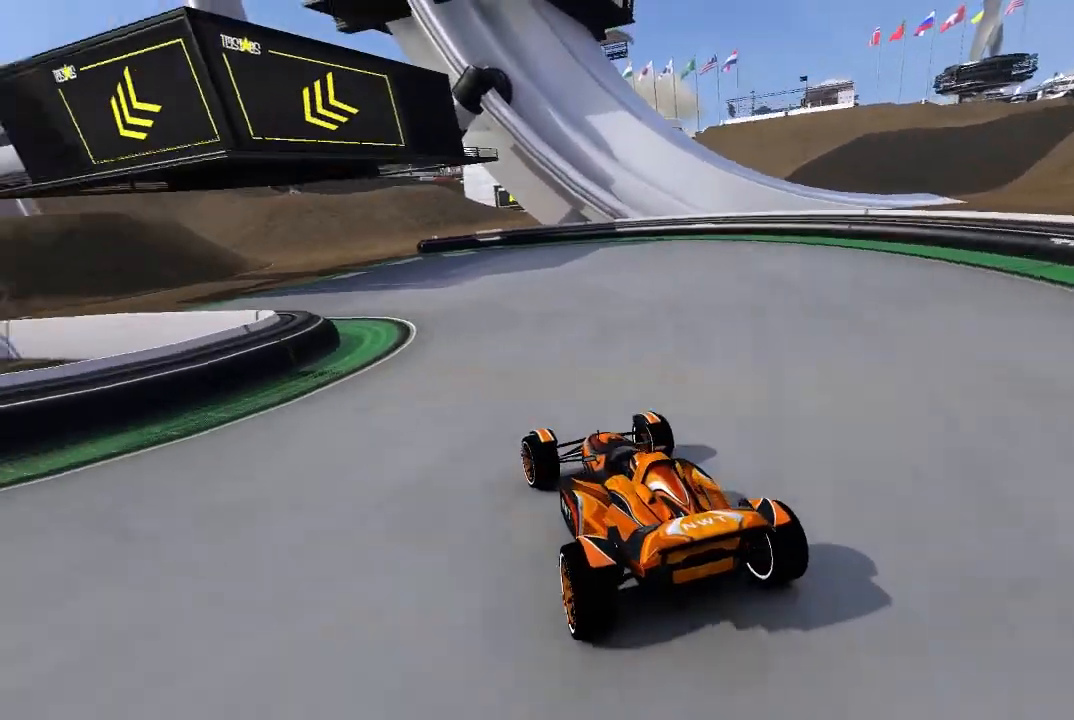
{"buttons": ["A"], "left_stick": "left", "events": []}
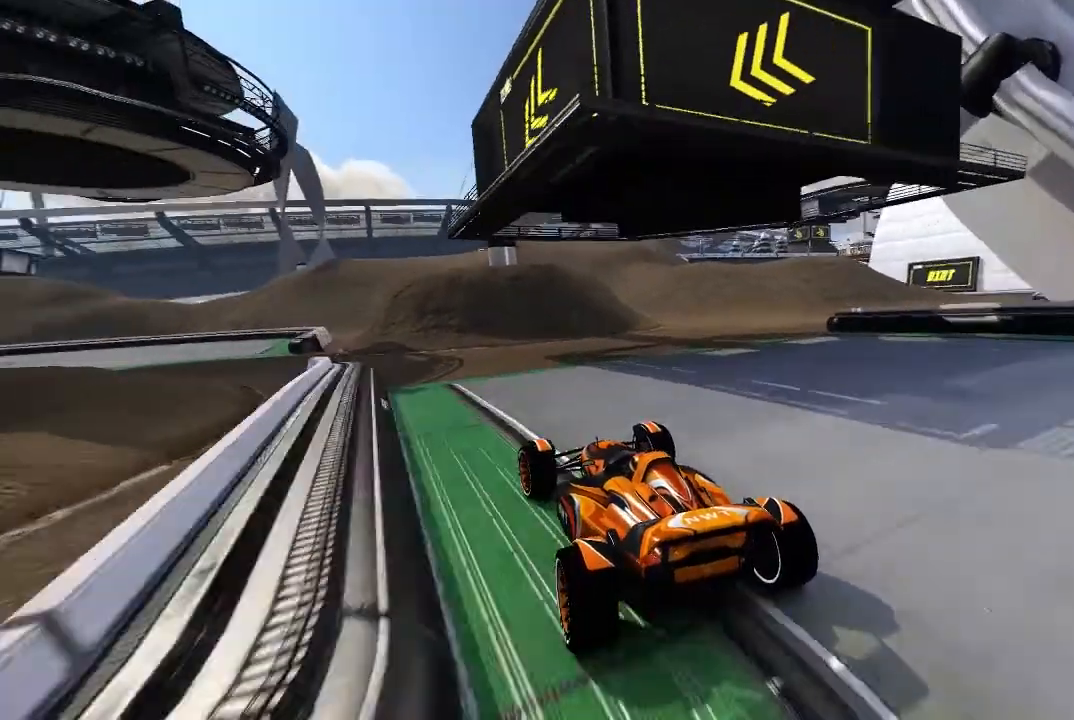
{"buttons": ["A"], "left_stick": "center", "events": [[340, "left_stick", "center"]]}
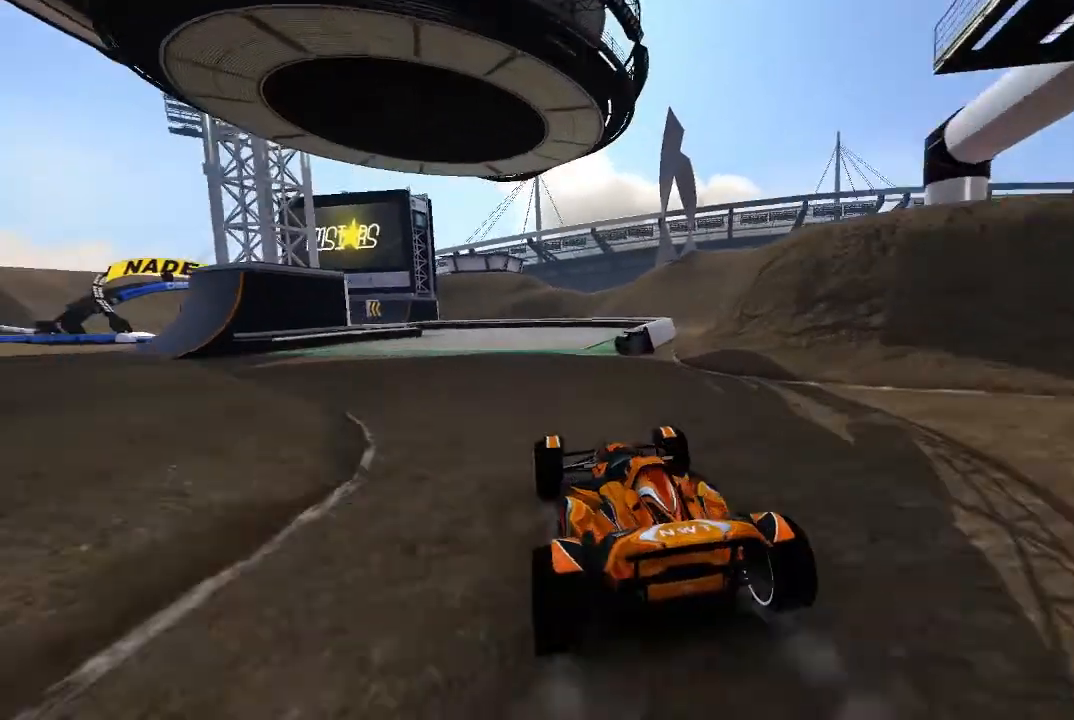
{"buttons": ["A"], "left_stick": "up-left", "events": [[440, "left_stick", "up-left"]]}
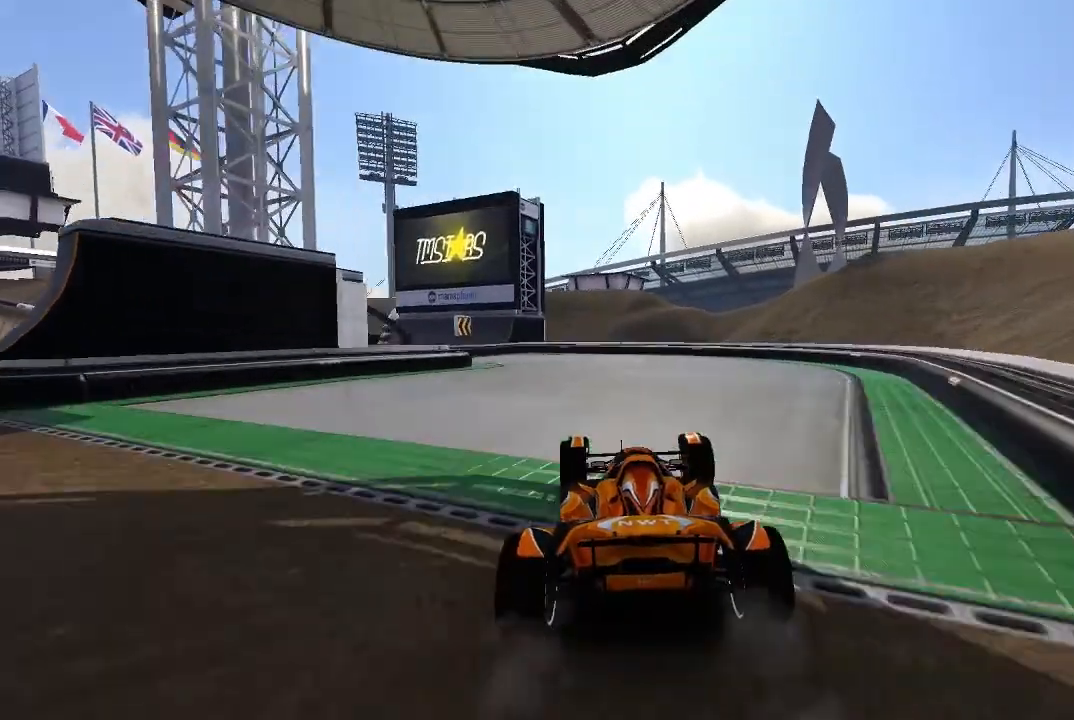
{"buttons": ["A"], "left_stick": "up-left", "events": []}
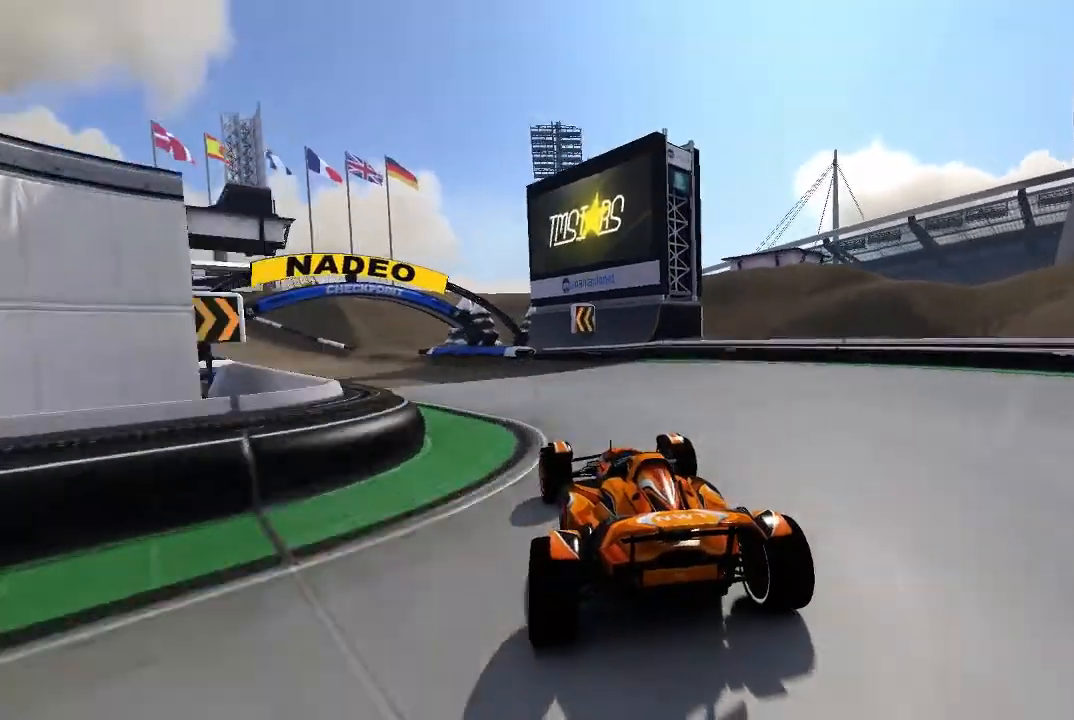
{"buttons": ["A"], "left_stick": "center", "events": [[240, "left_stick", "center"]]}
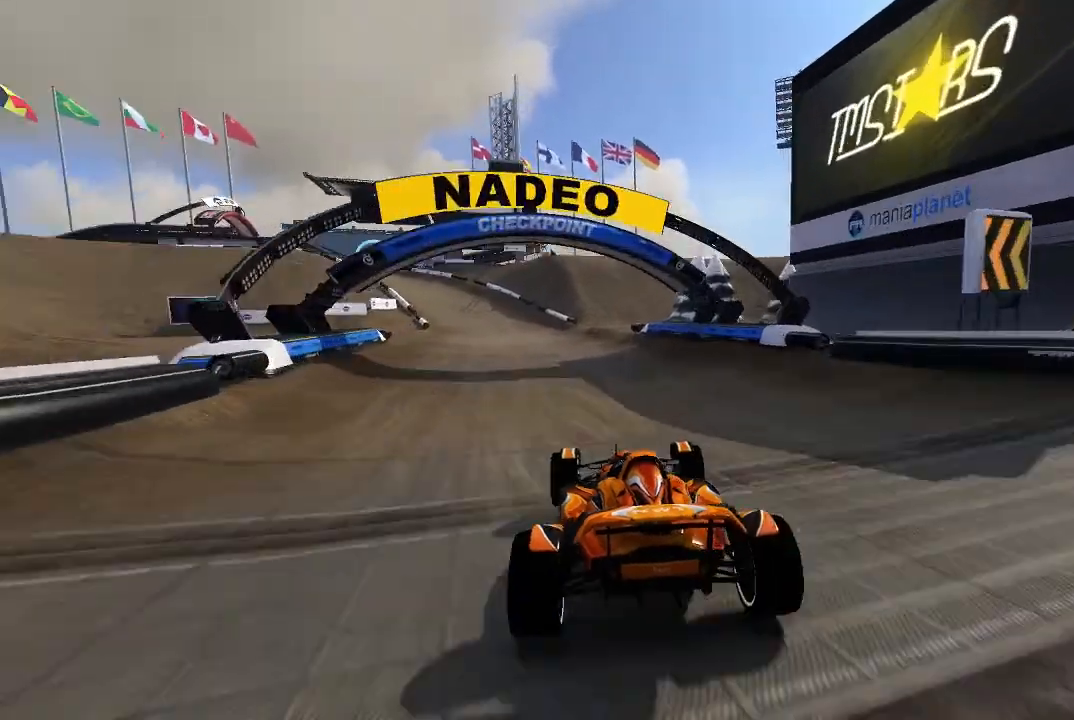
{"buttons": ["A"], "left_stick": "center", "events": []}
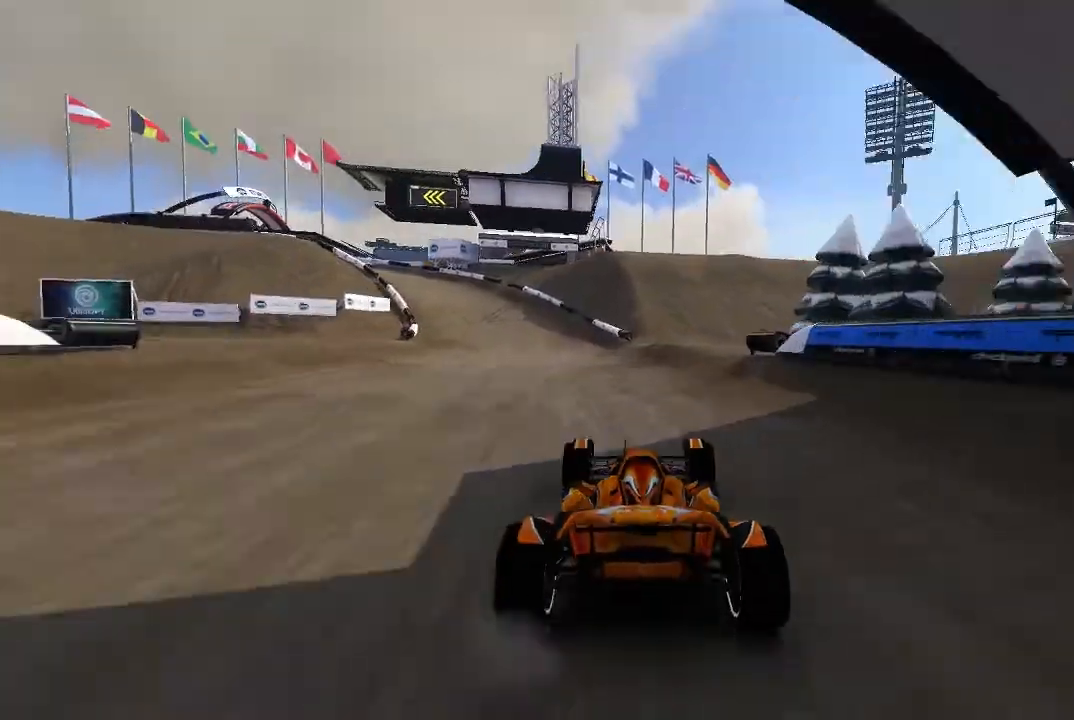
{"buttons": ["A"], "left_stick": "up-left", "events": [[300, "left_stick", "up-left"], [380, "A", "up"], [400, "A", "down"]]}
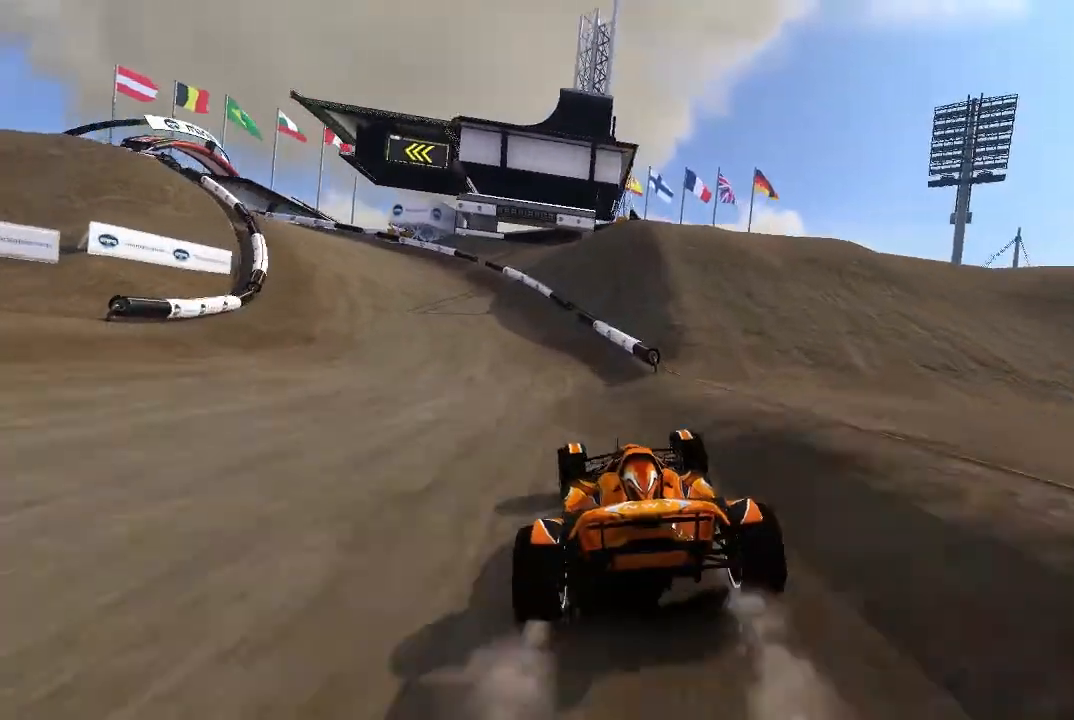
{"buttons": [], "left_stick": "up-left", "events": [[300, "A", "up"]]}
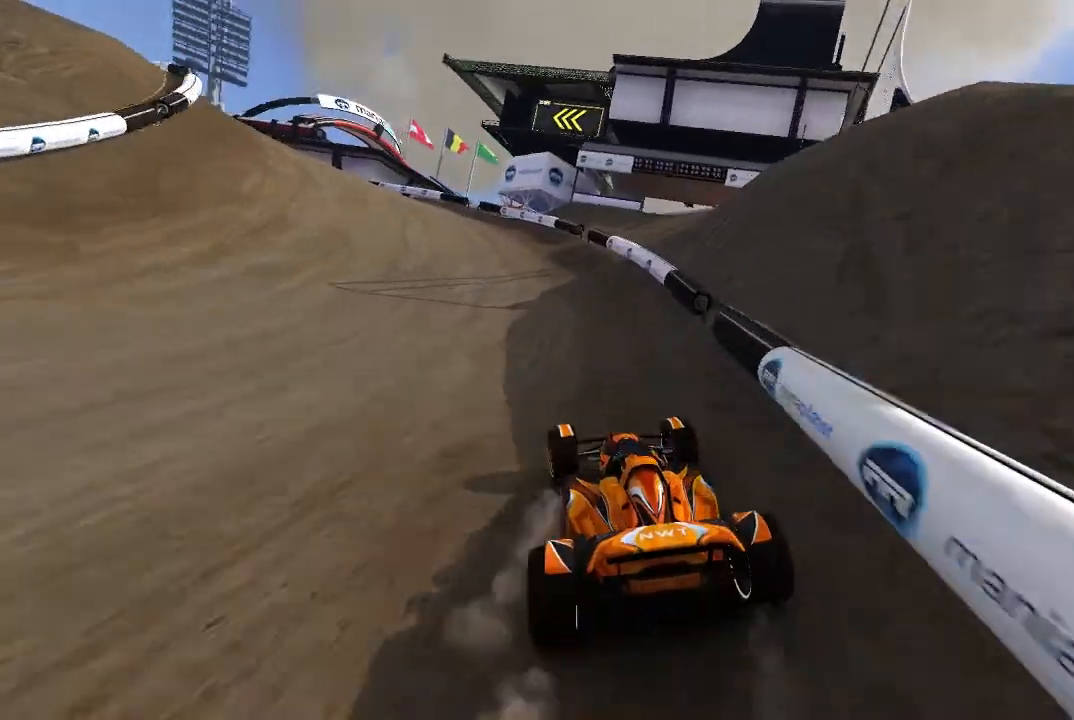
{"buttons": ["A"], "left_stick": "up-left", "events": [[40, "A", "down"]]}
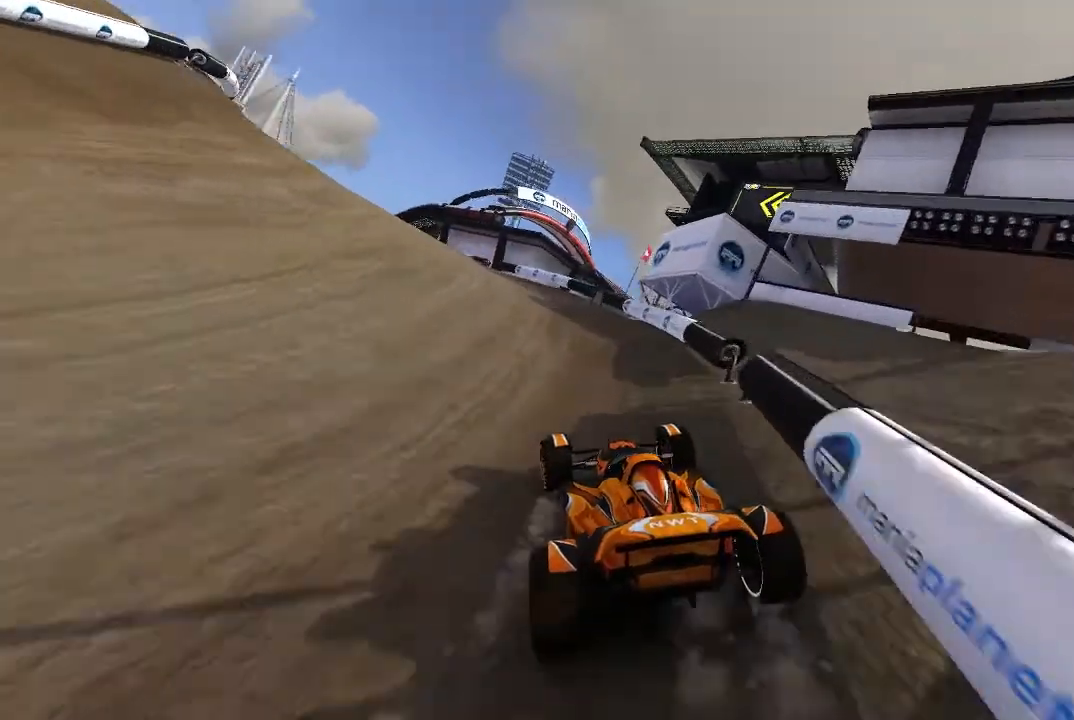
{"buttons": ["A"], "left_stick": "up-left", "events": []}
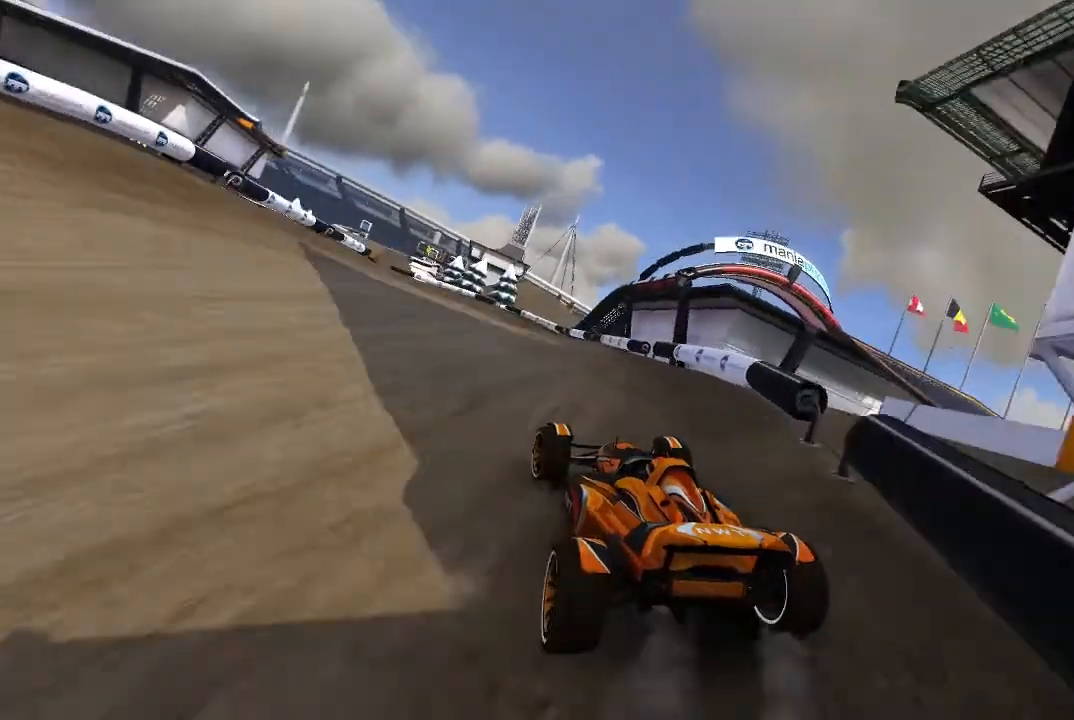
{"buttons": ["A"], "left_stick": "up-left", "events": [[100, "left_stick", "center"], [280, "left_stick", "up-left"]]}
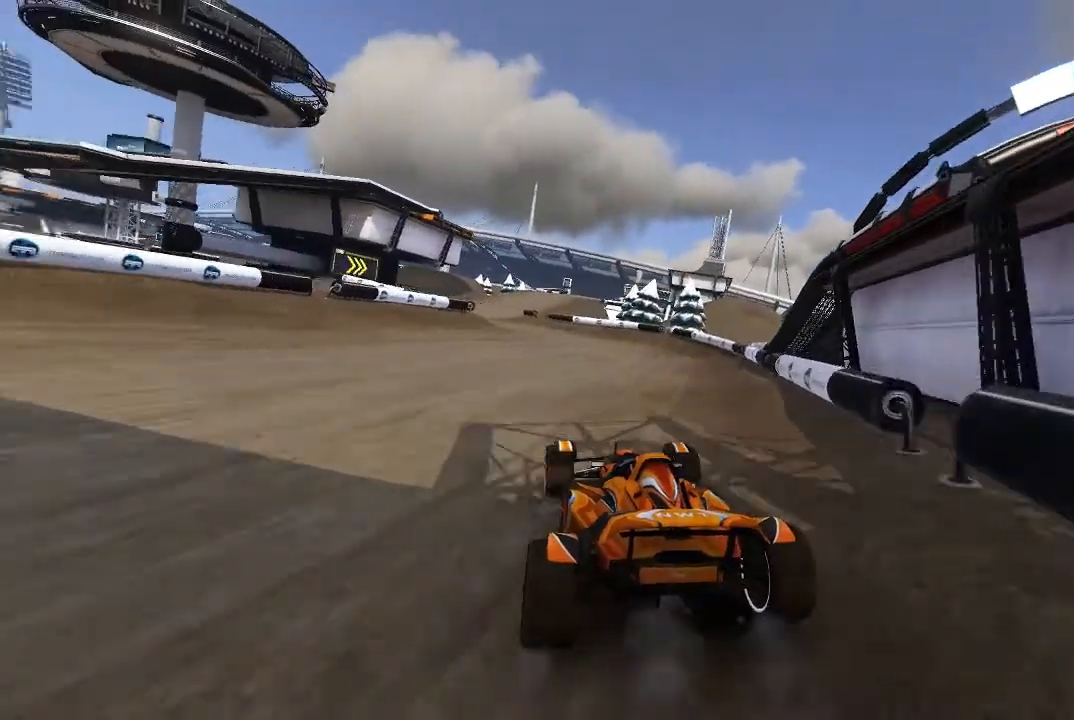
{"buttons": ["A"], "left_stick": "center", "events": [[300, "left_stick", "center"], [380, "left_stick", "up-left"], [440, "left_stick", "center"]]}
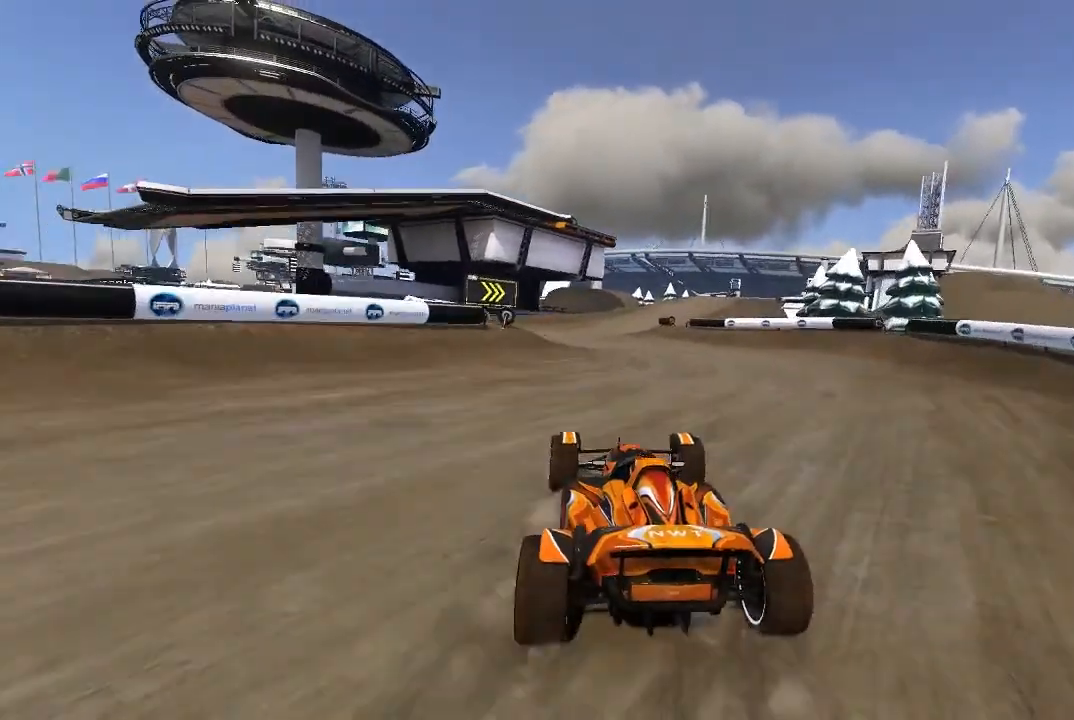
{"buttons": ["A"], "left_stick": "up-right", "events": [[240, "left_stick", "up-right"]]}
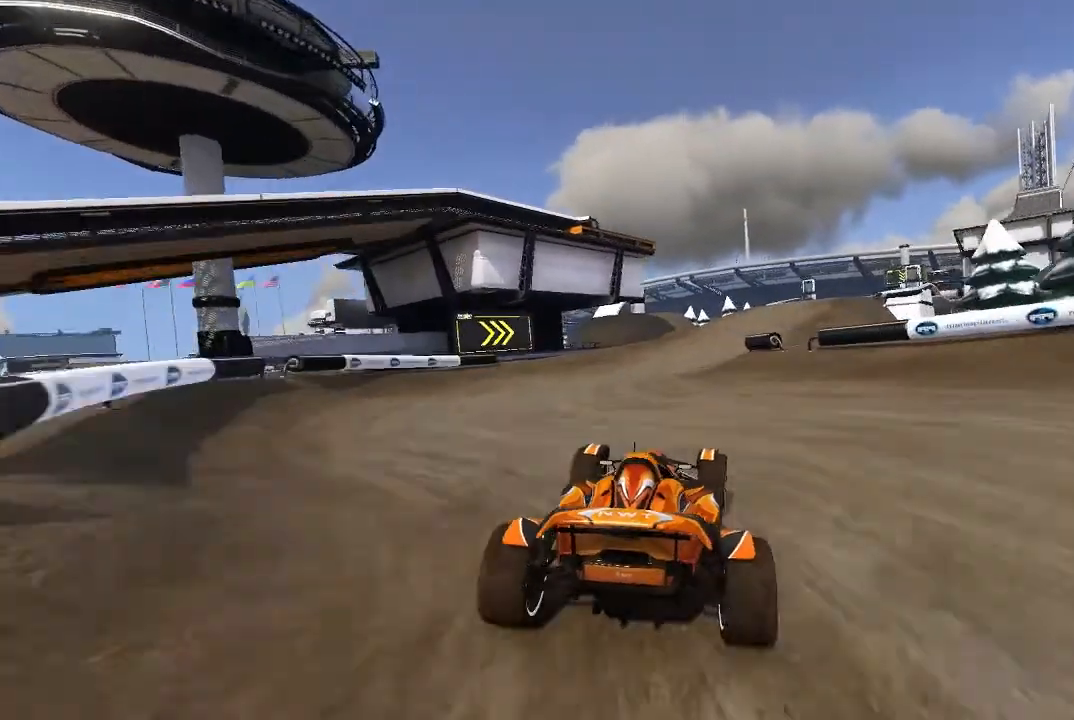
{"buttons": ["A"], "left_stick": "center", "events": [[280, "left_stick", "center"]]}
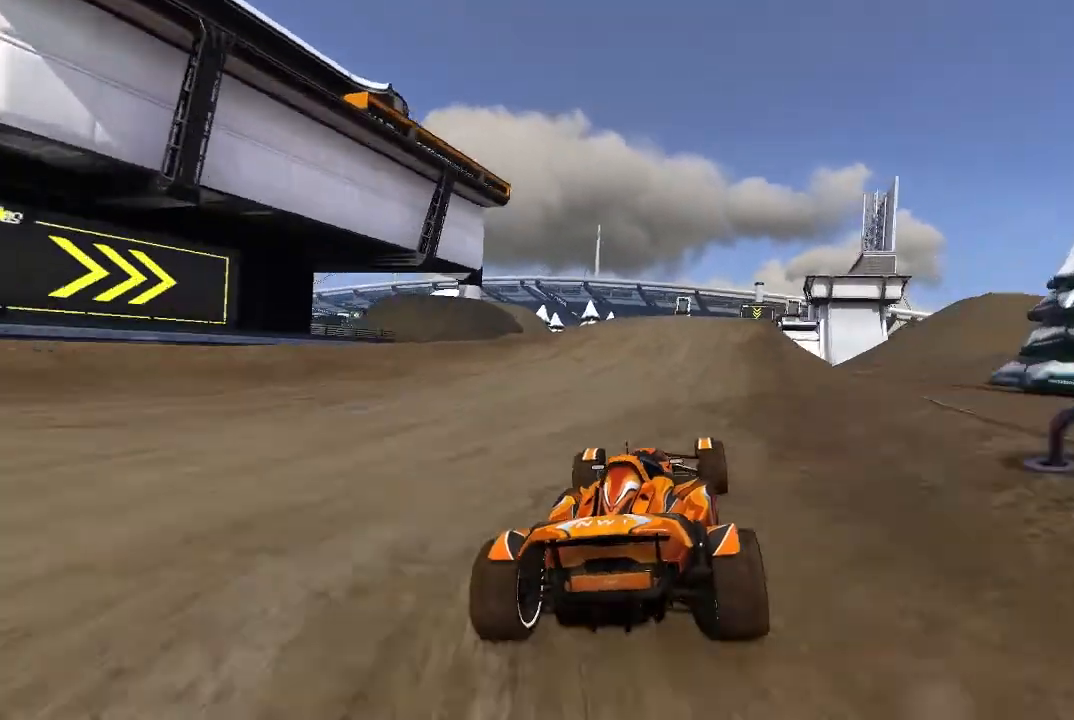
{"buttons": ["A"], "left_stick": "center", "events": [[240, "left_stick", "up-right"], [380, "left_stick", "center"]]}
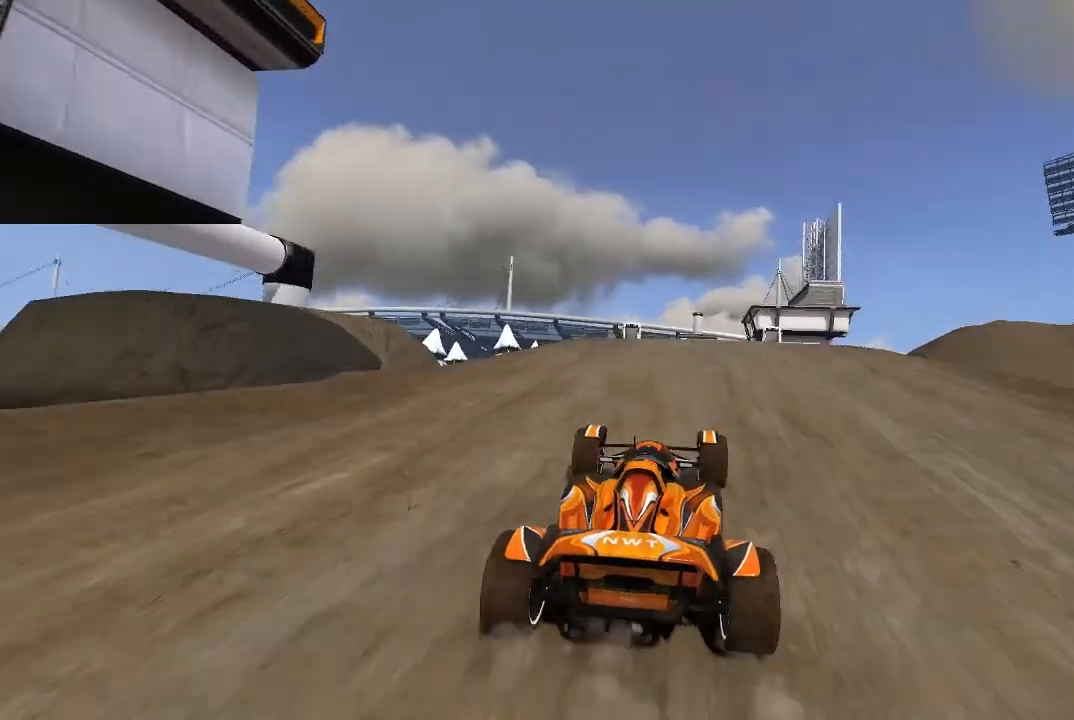
{"buttons": ["A"], "left_stick": "center", "events": []}
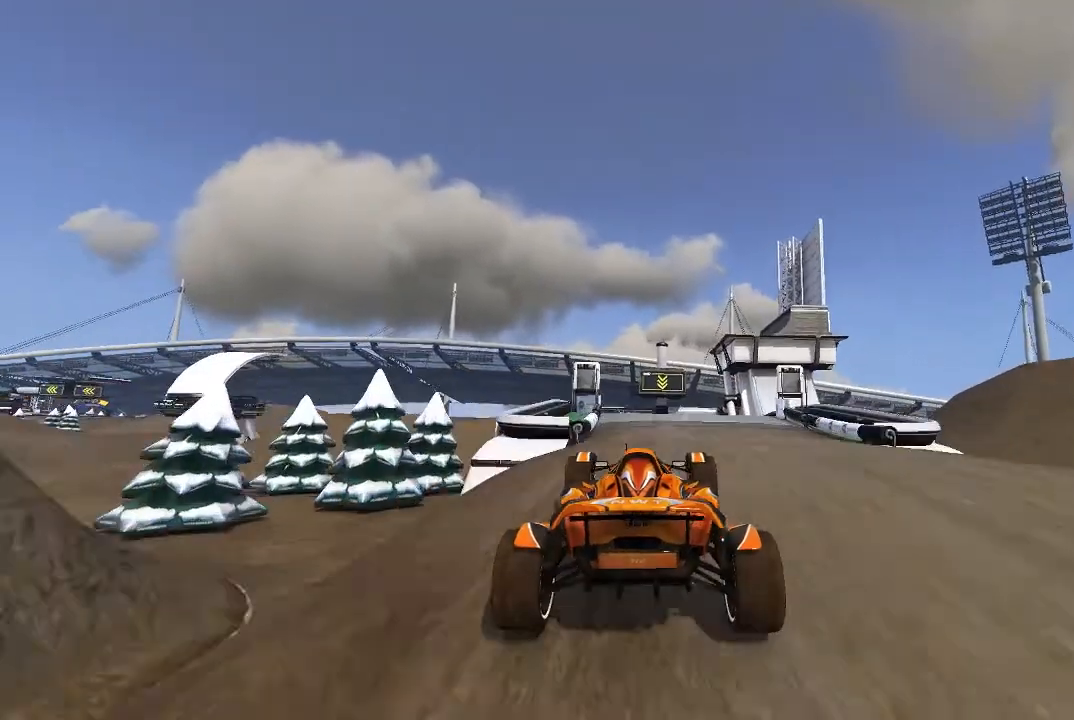
{"buttons": ["A"], "left_stick": "up-right", "events": [[400, "left_stick", "up-right"]]}